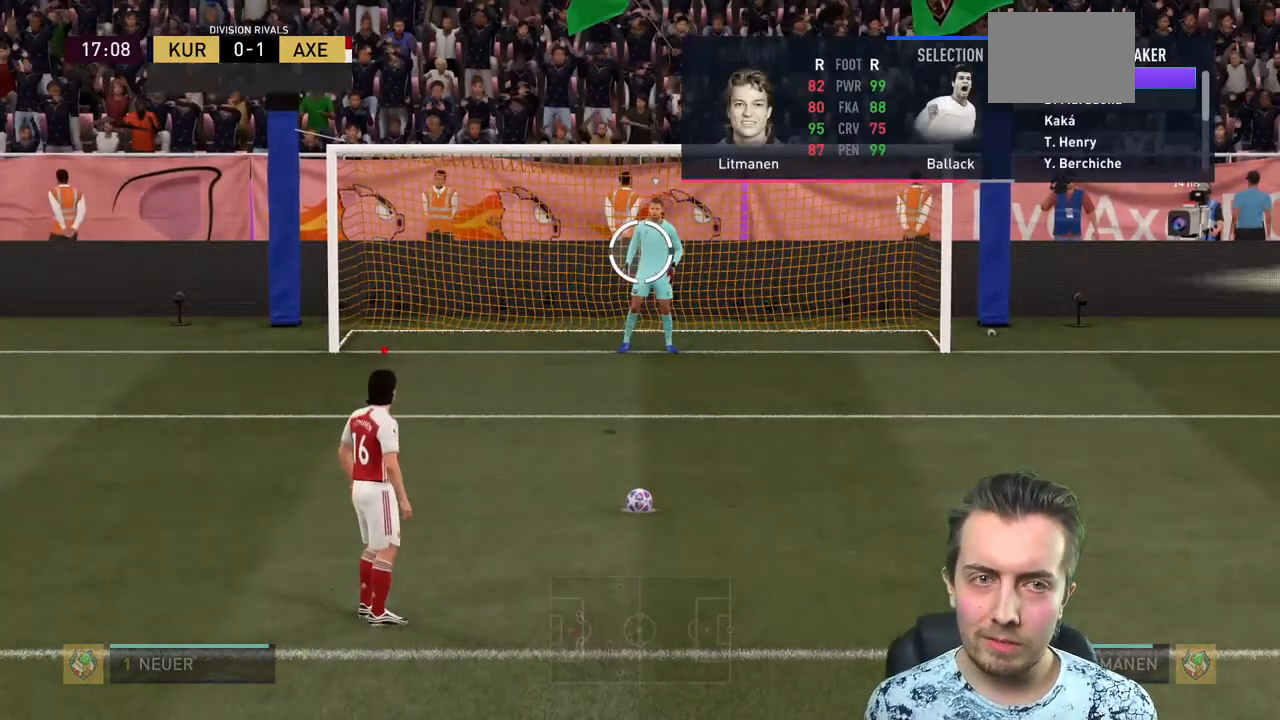
Gameplay with a controller (Xbox layout); each line is a JSON object with the inputs held at the frame after it. "events" lists button and stick changes between this image and that frame as [ms after this image, input, new state], when the widget could be followed in between. Not read: L3 R3.
{"buttons": [], "left_stick": "center", "right_stick": "center", "events": [[167, "R2", "up"]]}
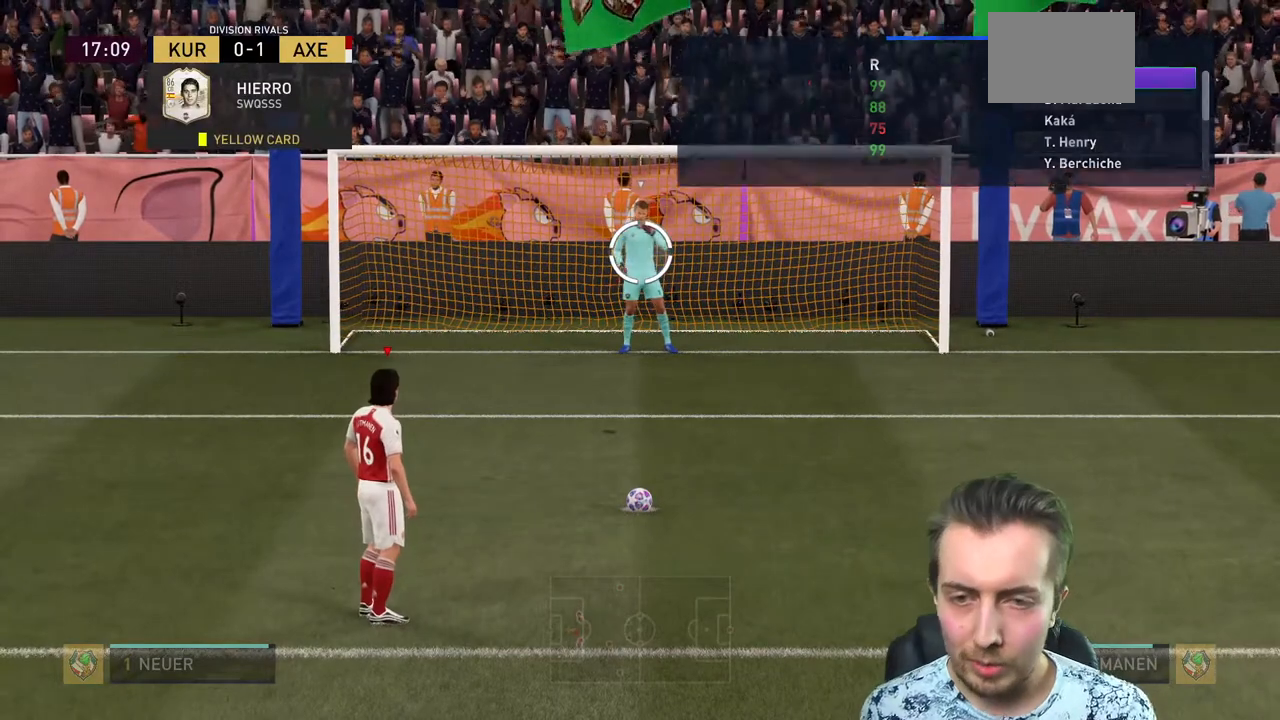
{"buttons": [], "left_stick": "center", "right_stick": "center", "events": []}
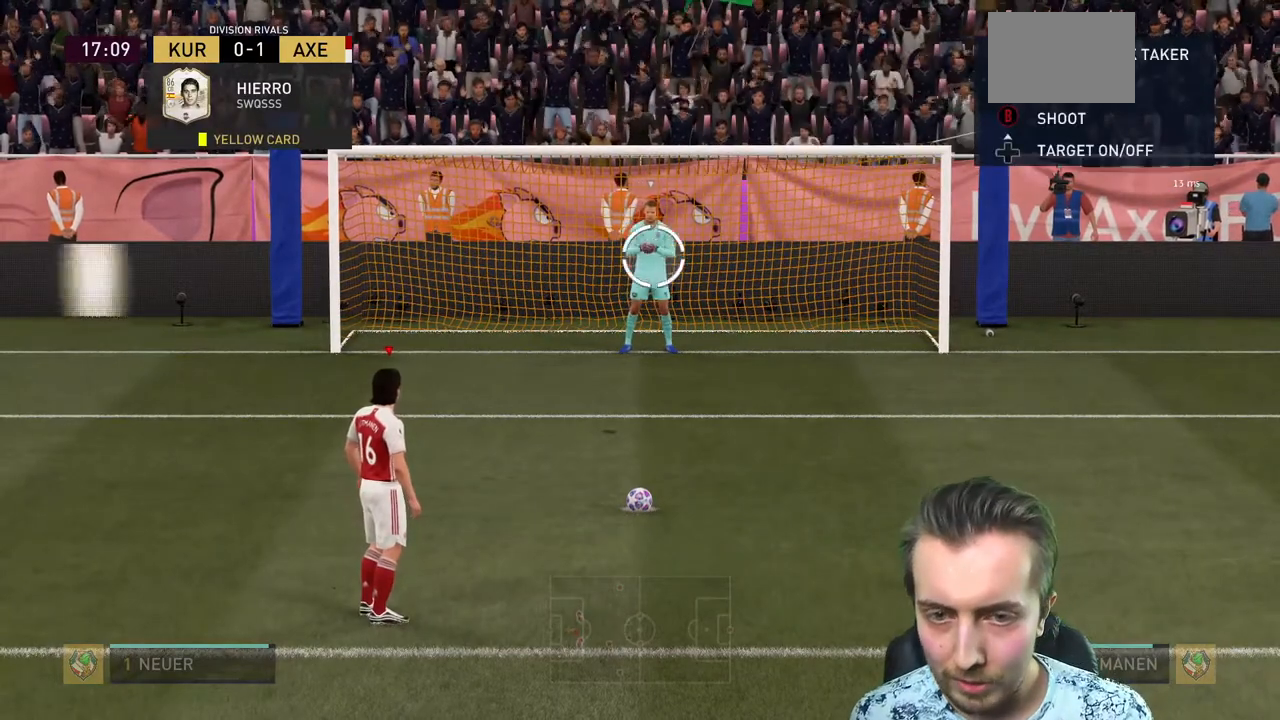
{"buttons": [], "left_stick": "down-right", "right_stick": "center", "events": [[67, "left_stick", "down-right"], [134, "left_stick", "down"], [300, "left_stick", "down-right"]]}
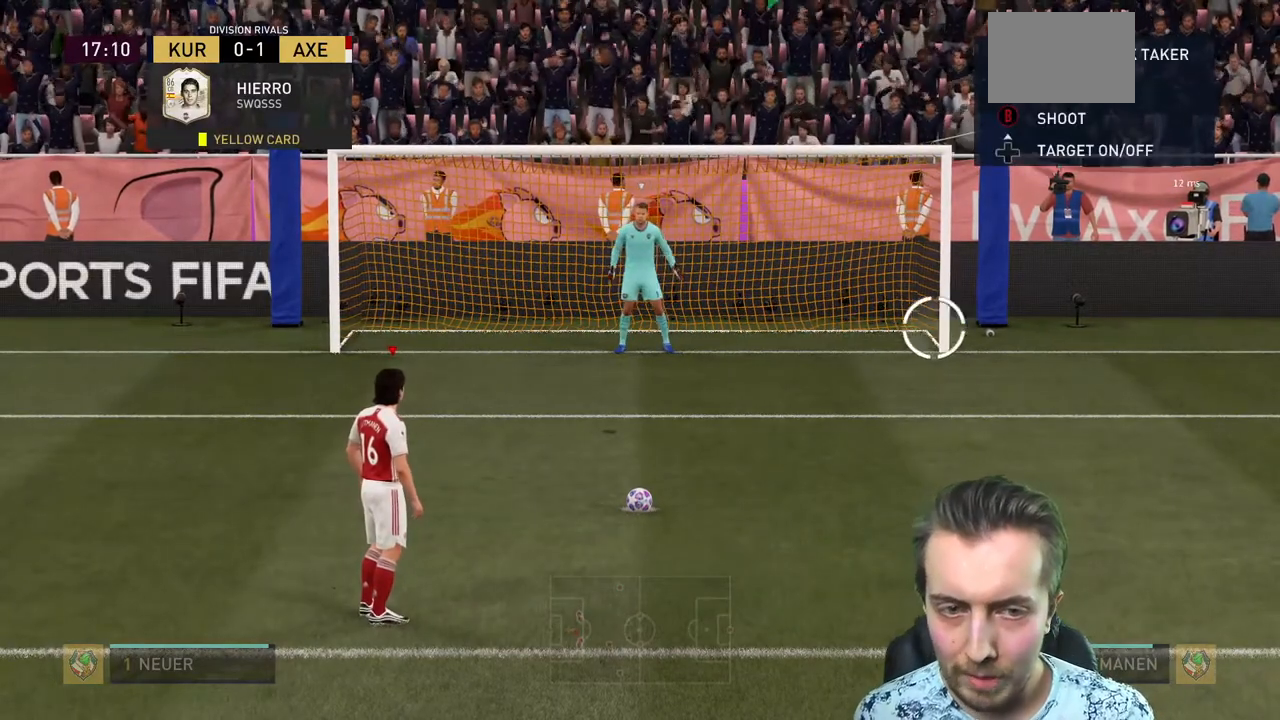
{"buttons": [], "left_stick": "down-right", "right_stick": "center", "events": []}
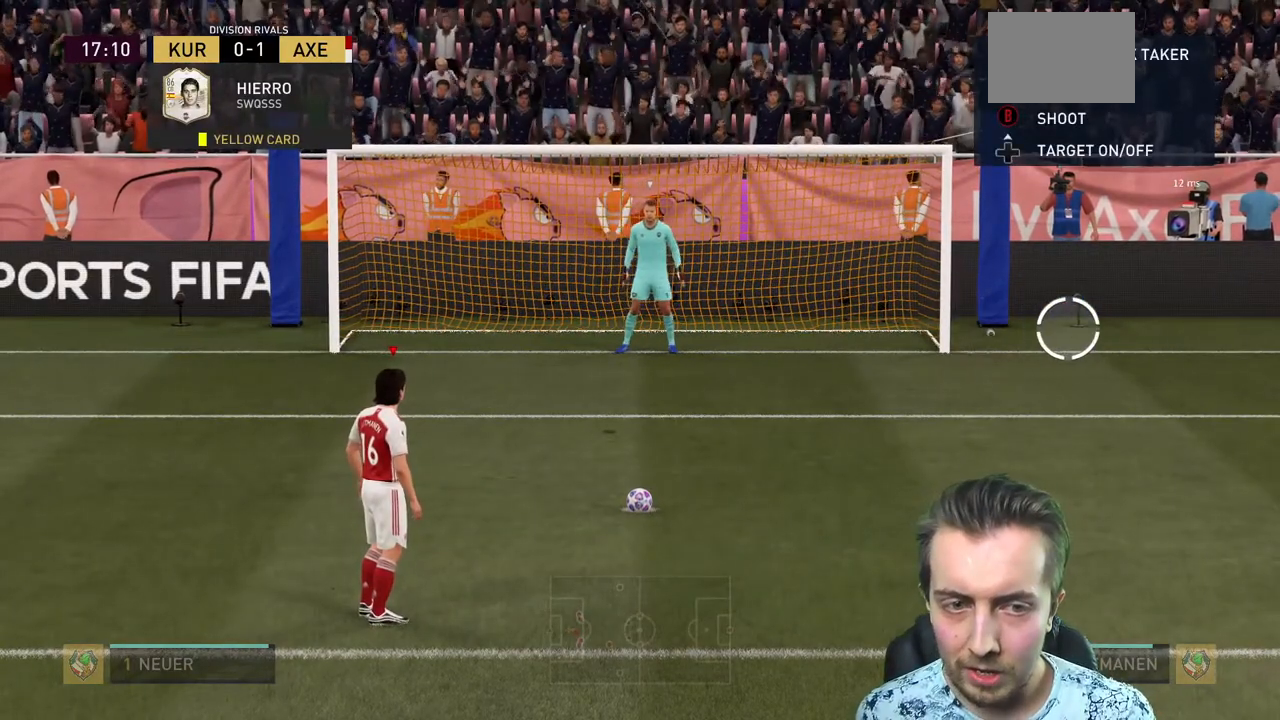
{"buttons": [], "left_stick": "down-right", "right_stick": "center", "events": []}
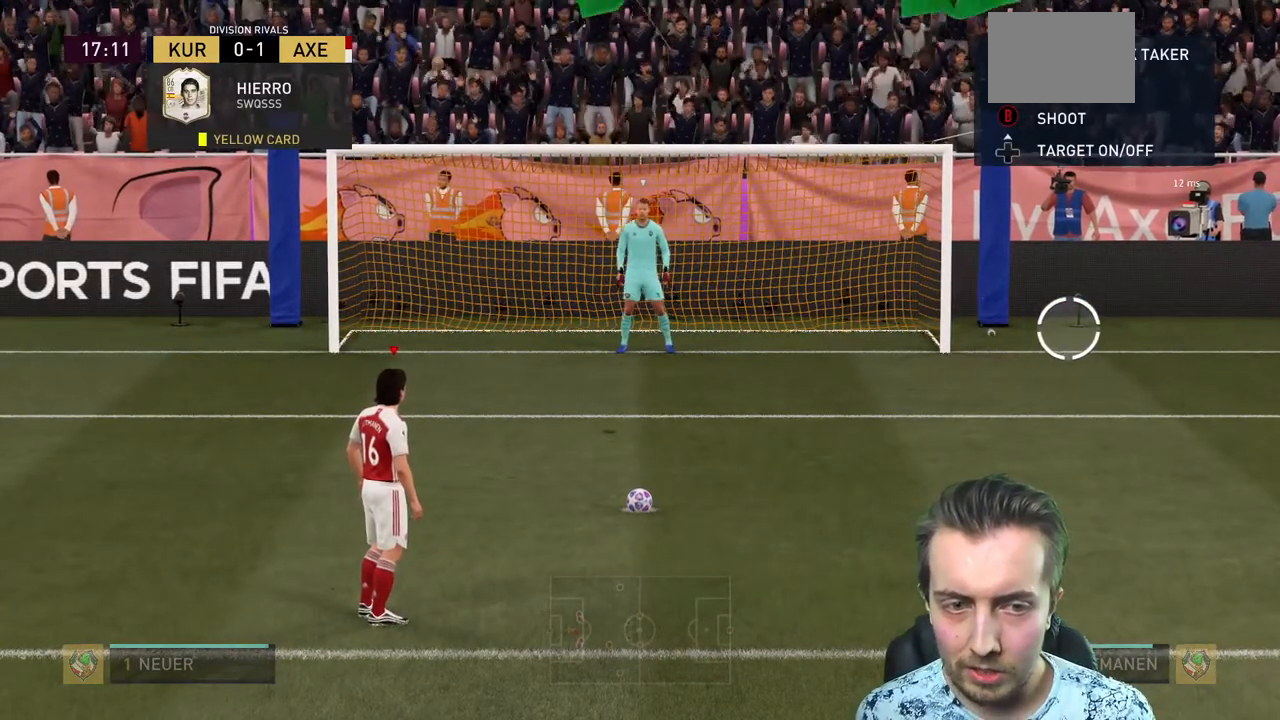
{"buttons": [], "left_stick": "down-right", "right_stick": "center", "events": []}
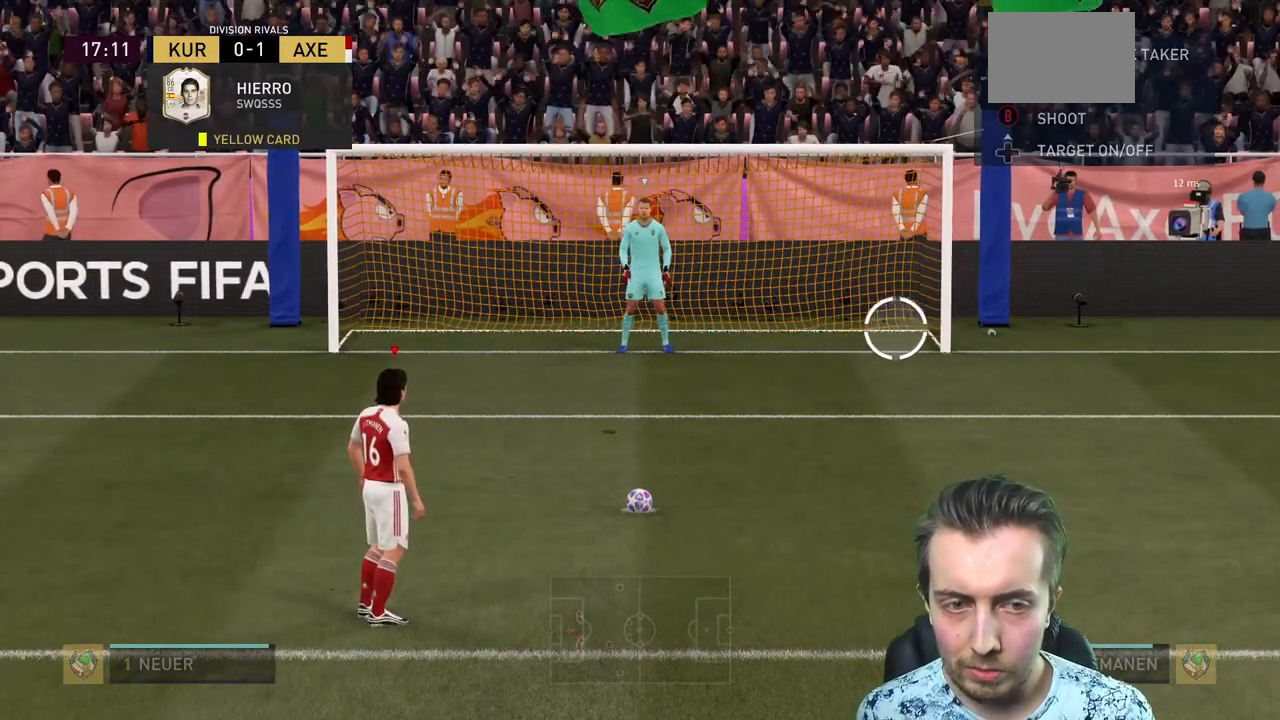
{"buttons": [], "left_stick": "down-right", "right_stick": "center", "events": []}
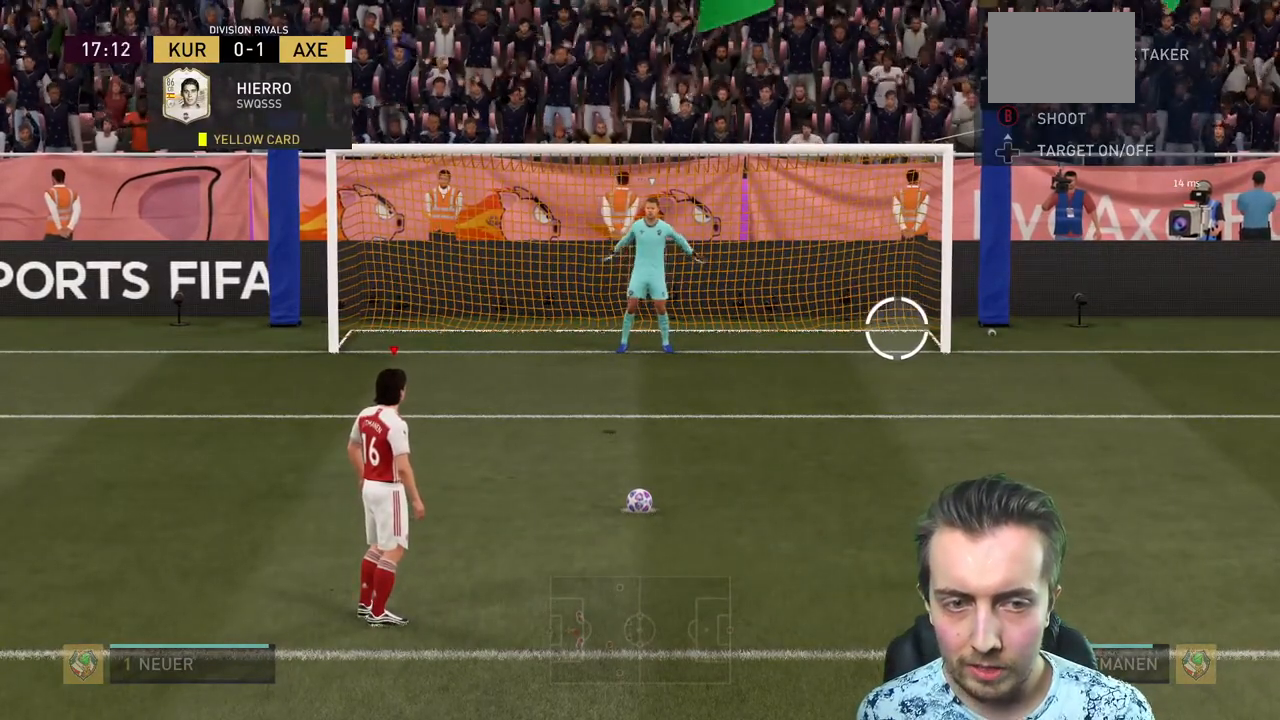
{"buttons": [], "left_stick": "down-right", "right_stick": "center", "events": []}
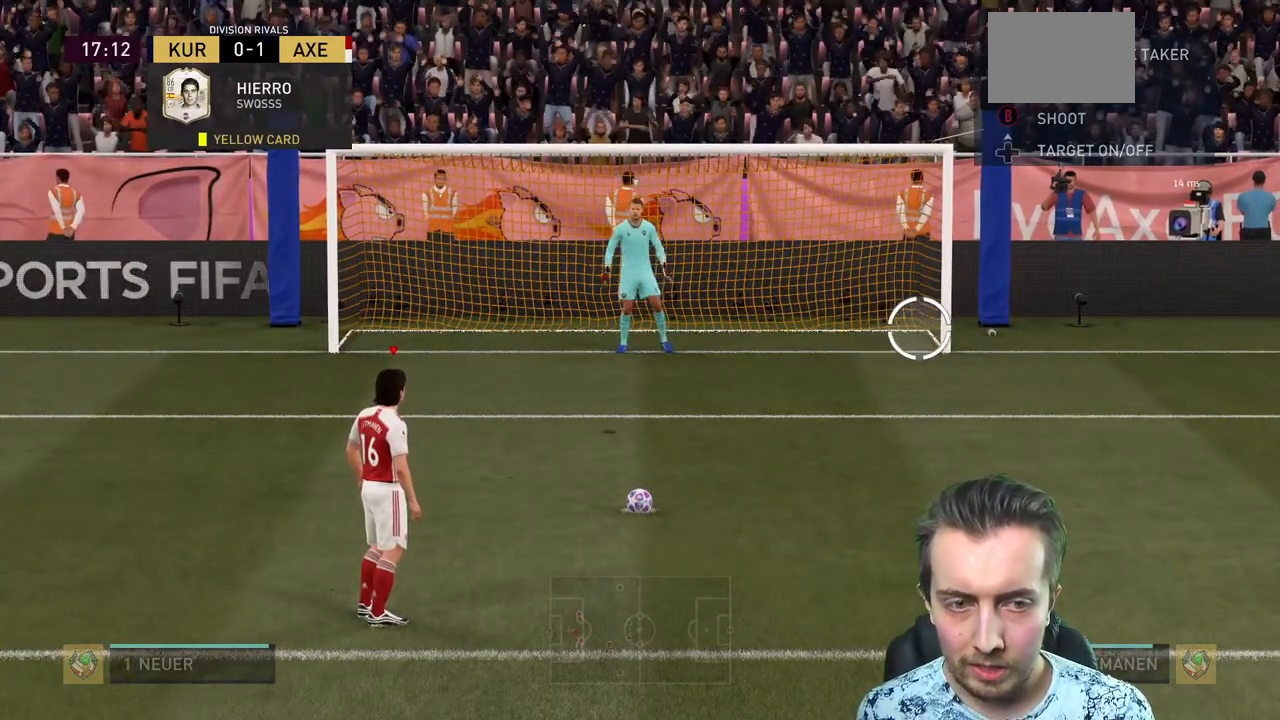
{"buttons": [], "left_stick": "down-right", "right_stick": "center", "events": []}
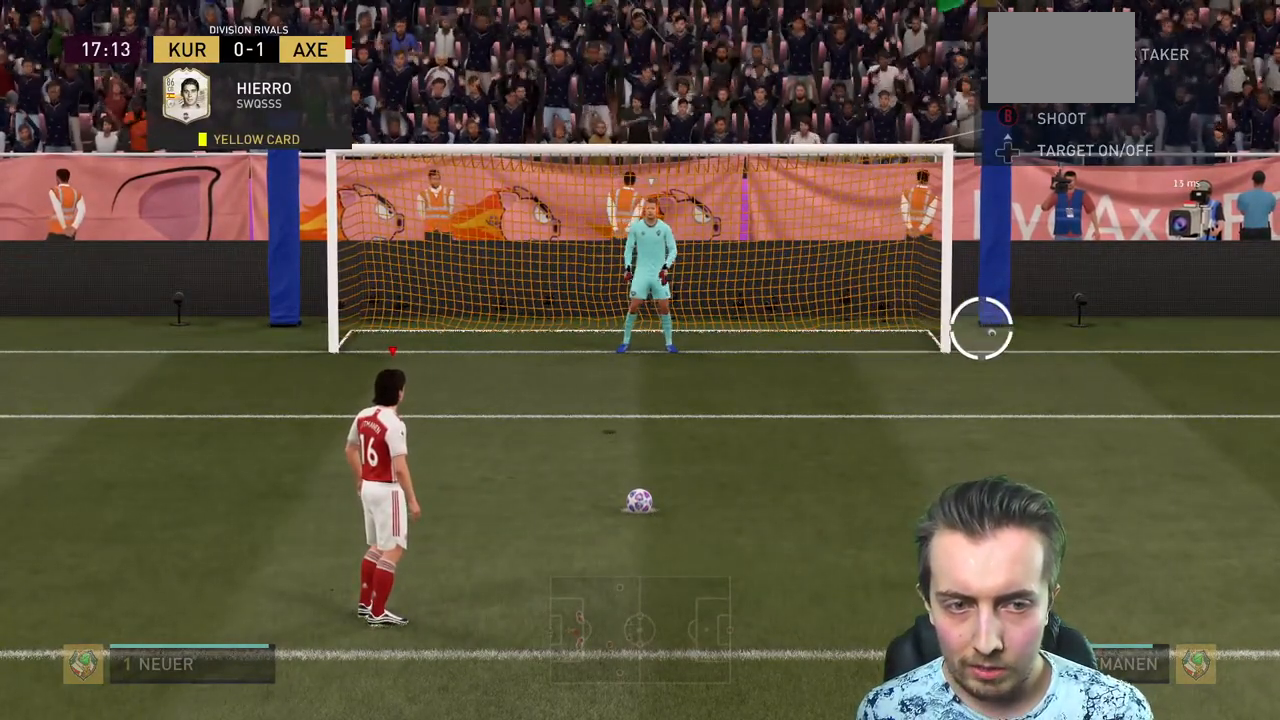
{"buttons": [], "left_stick": "down-right", "right_stick": "center", "events": []}
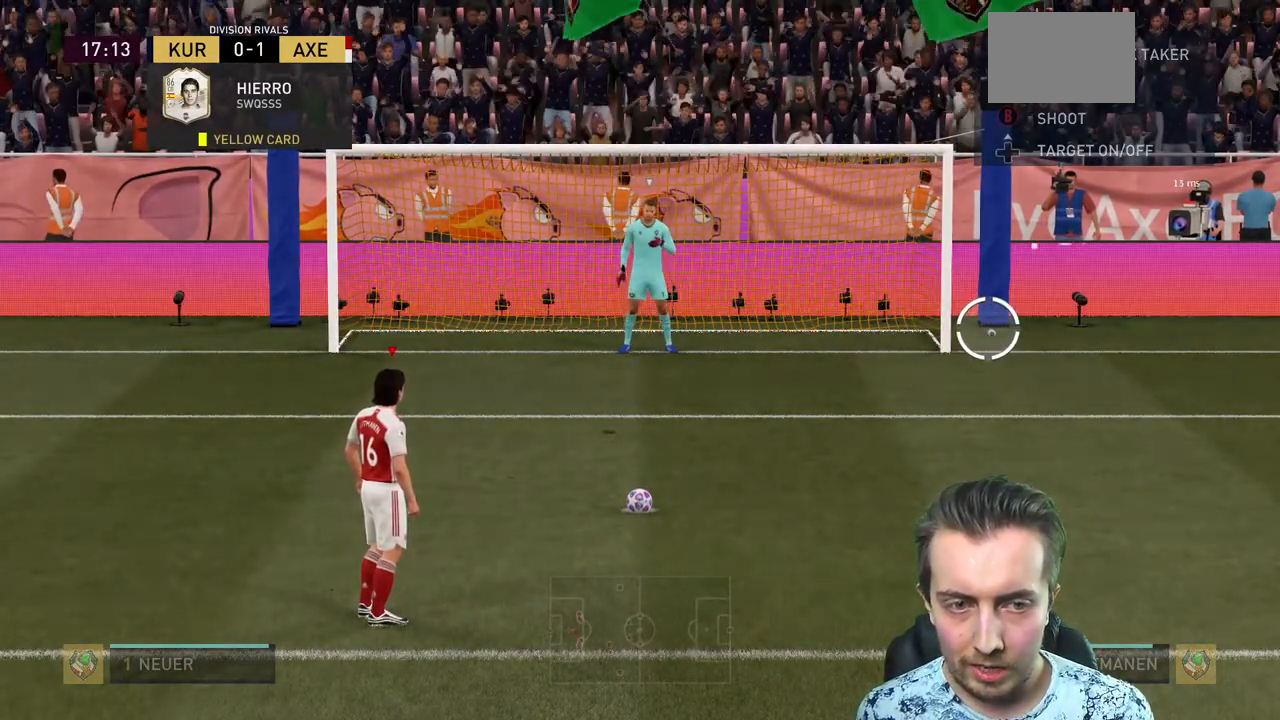
{"buttons": [], "left_stick": "down-right", "right_stick": "center", "events": []}
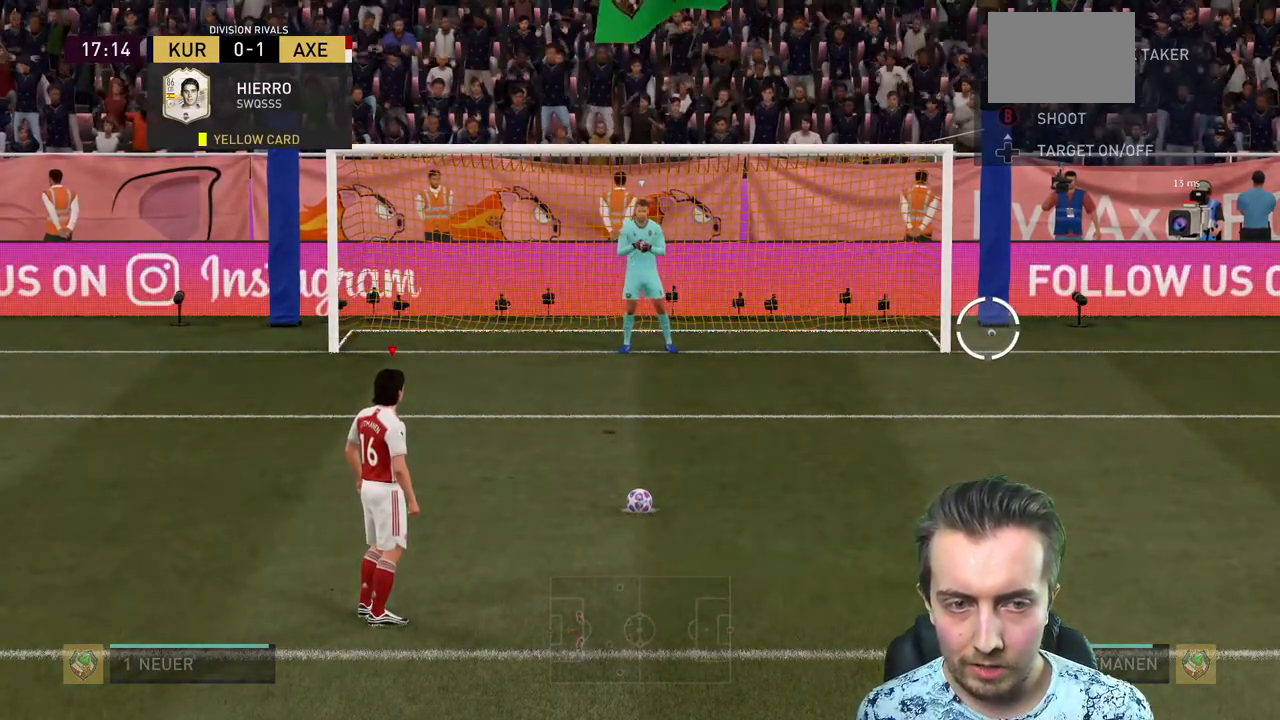
{"buttons": [], "left_stick": "down", "right_stick": "center"}
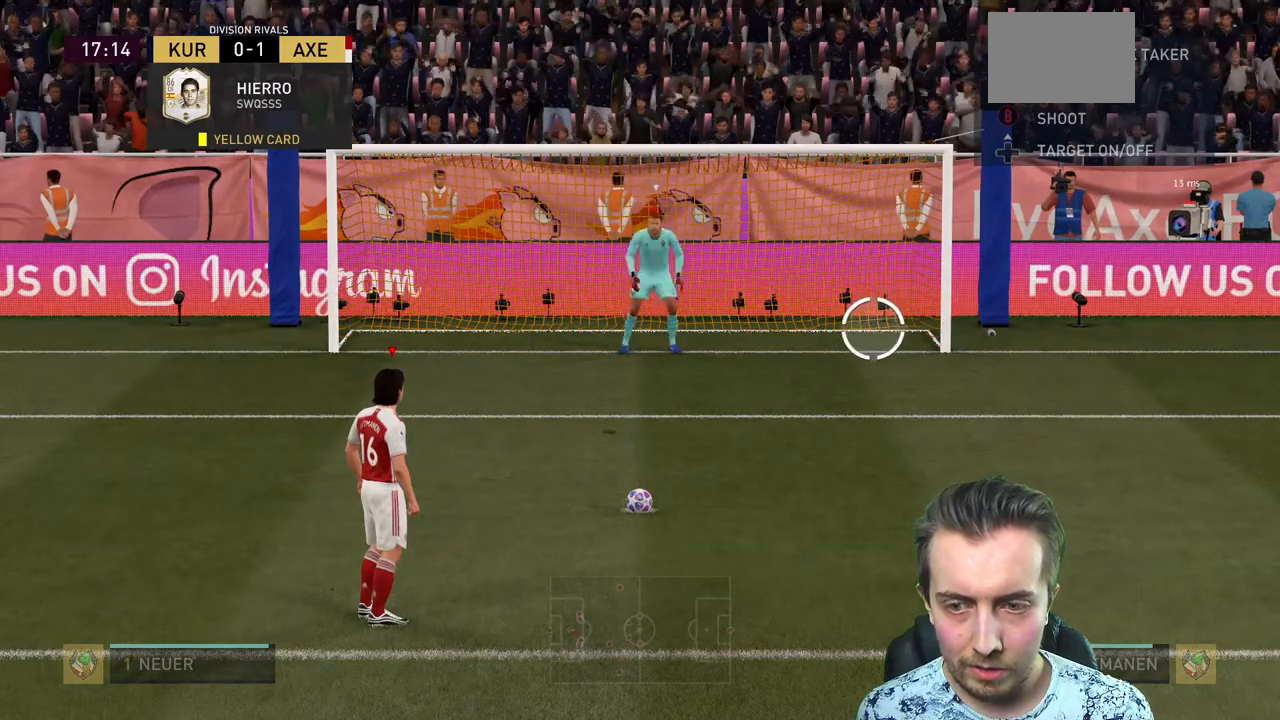
{"buttons": [], "left_stick": "down", "right_stick": "center", "events": []}
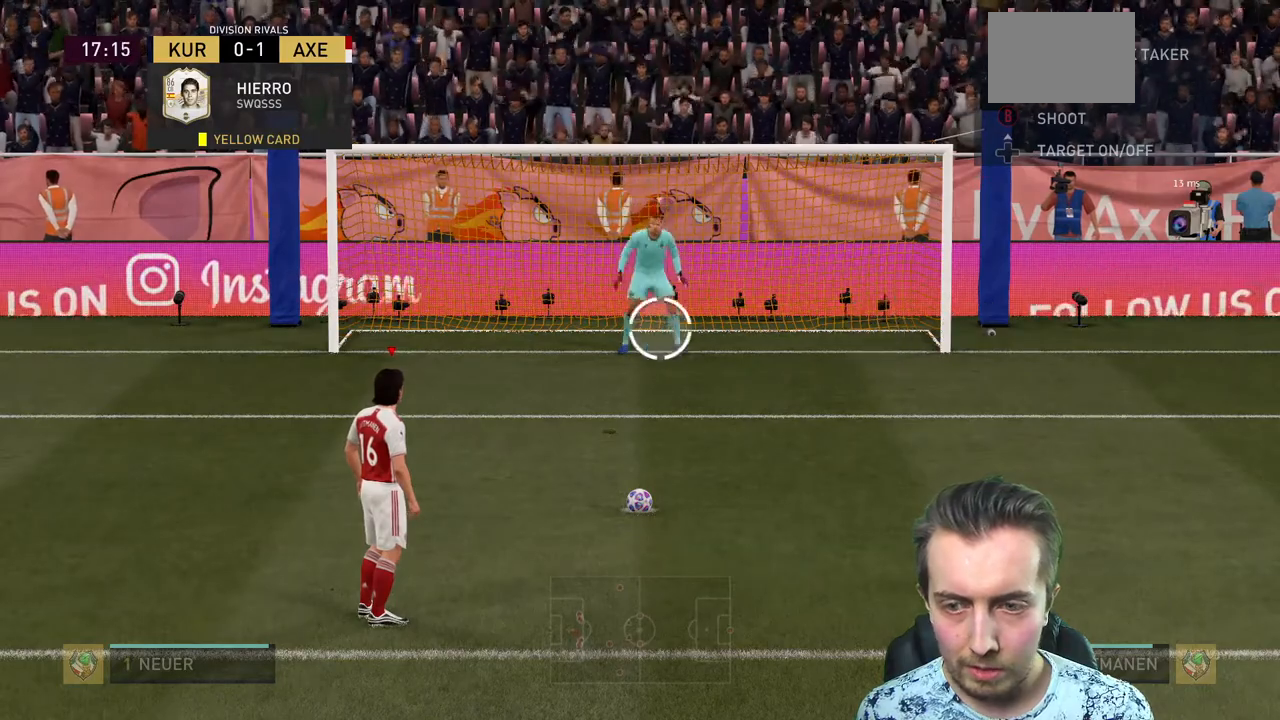
{"buttons": [], "left_stick": "down-left", "right_stick": "center", "events": [[133, "left_stick", "down-left"]]}
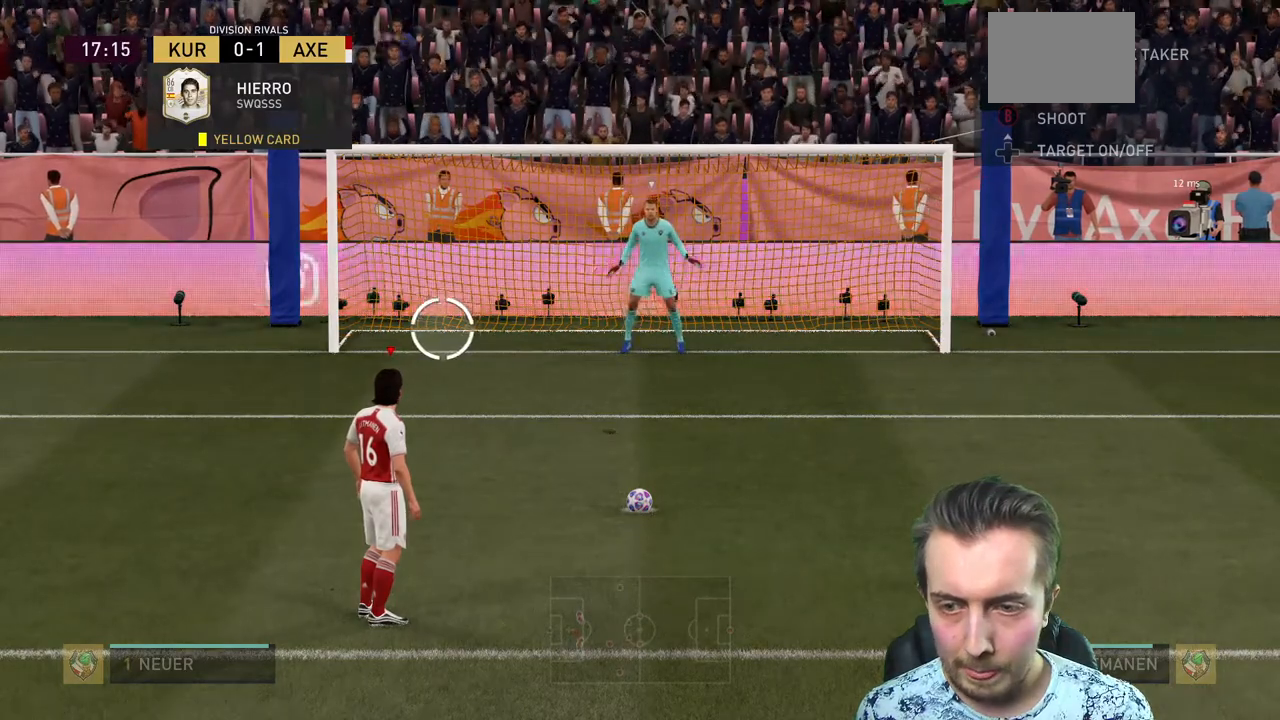
{"buttons": [], "left_stick": "down-left", "right_stick": "center", "events": []}
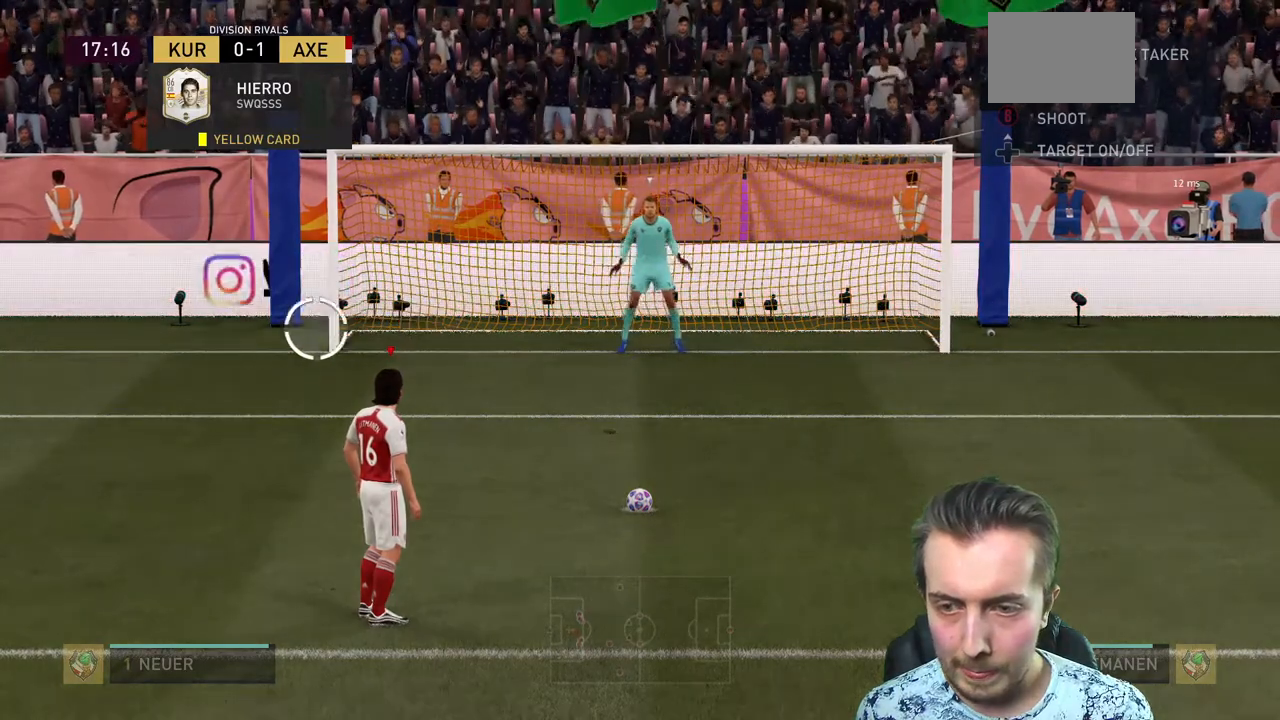
{"buttons": [], "left_stick": "down-left", "right_stick": "center", "events": []}
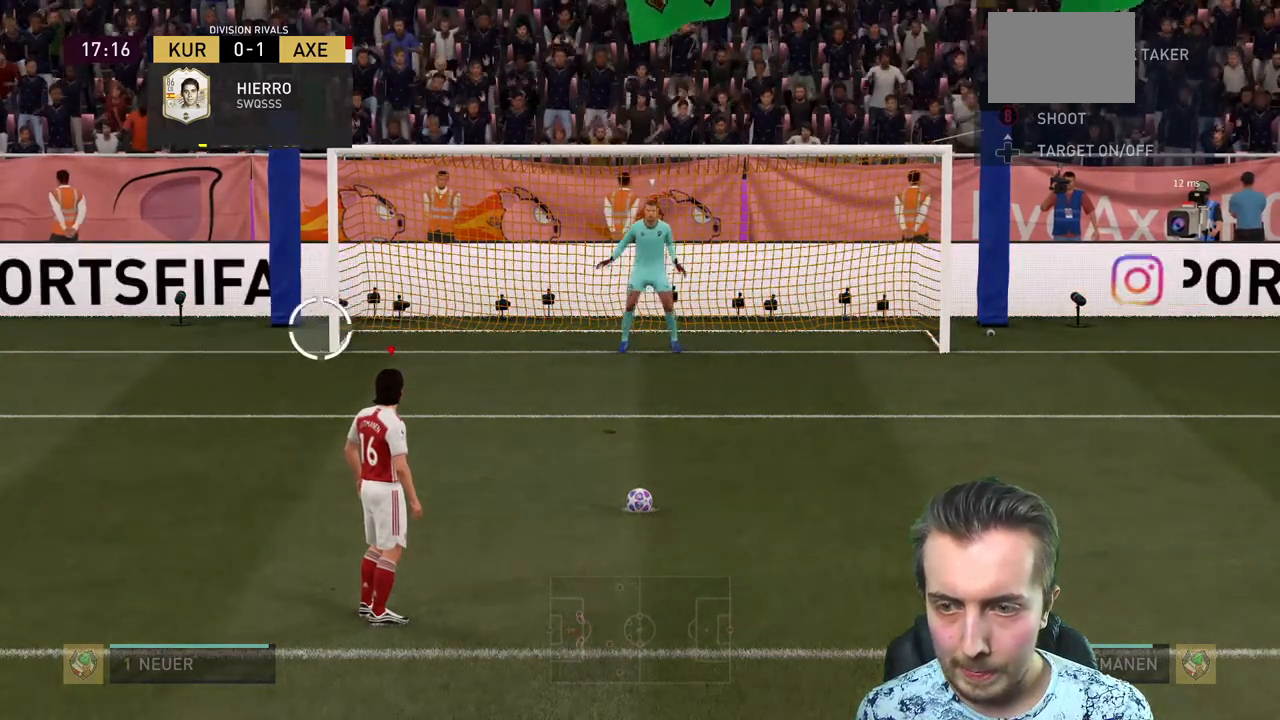
{"buttons": ["B"], "left_stick": "down-left", "right_stick": "center", "events": [[501, "B", "down"]]}
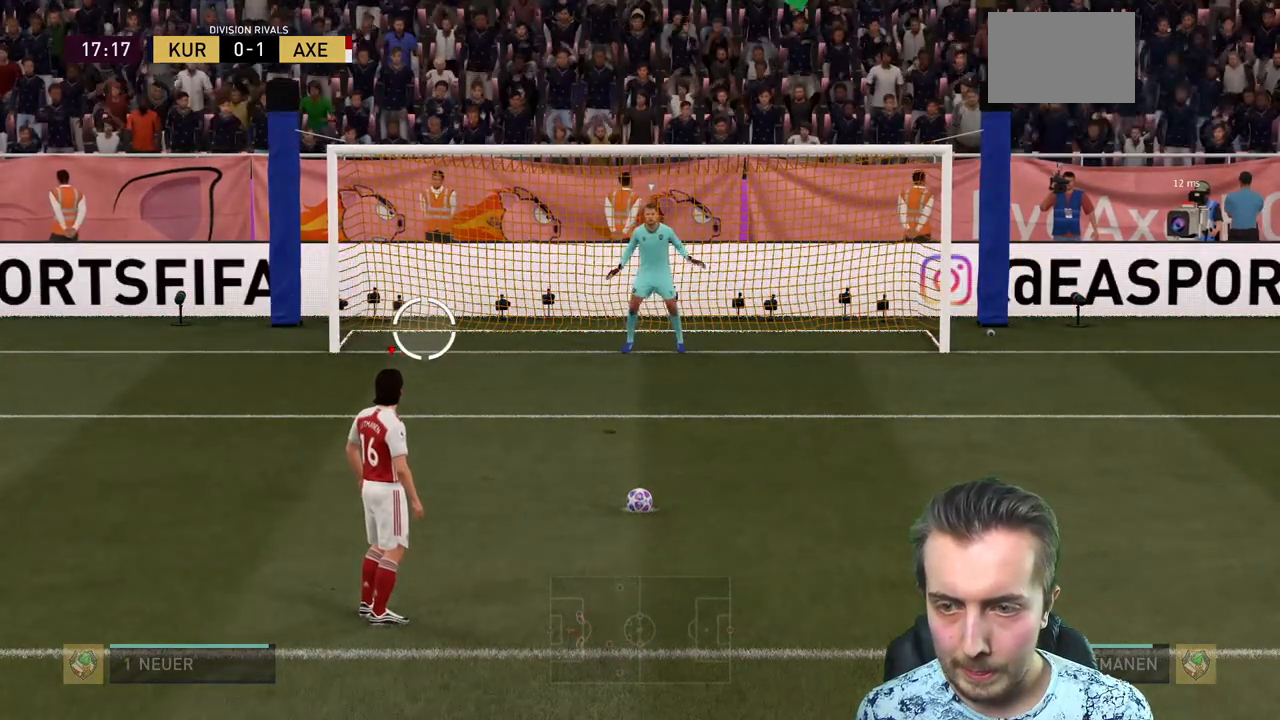
{"buttons": [], "left_stick": "down-left", "right_stick": "center", "events": [[433, "B", "up"]]}
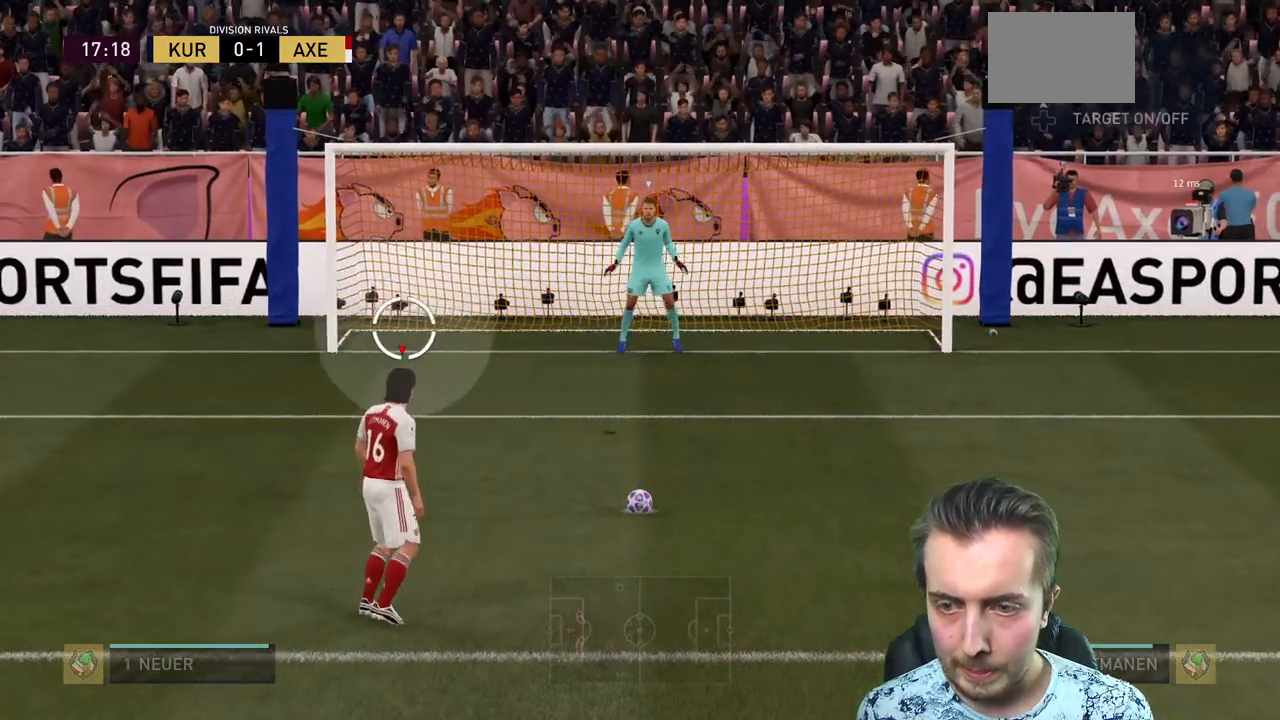
{"buttons": [], "left_stick": "down-left", "right_stick": "center", "events": []}
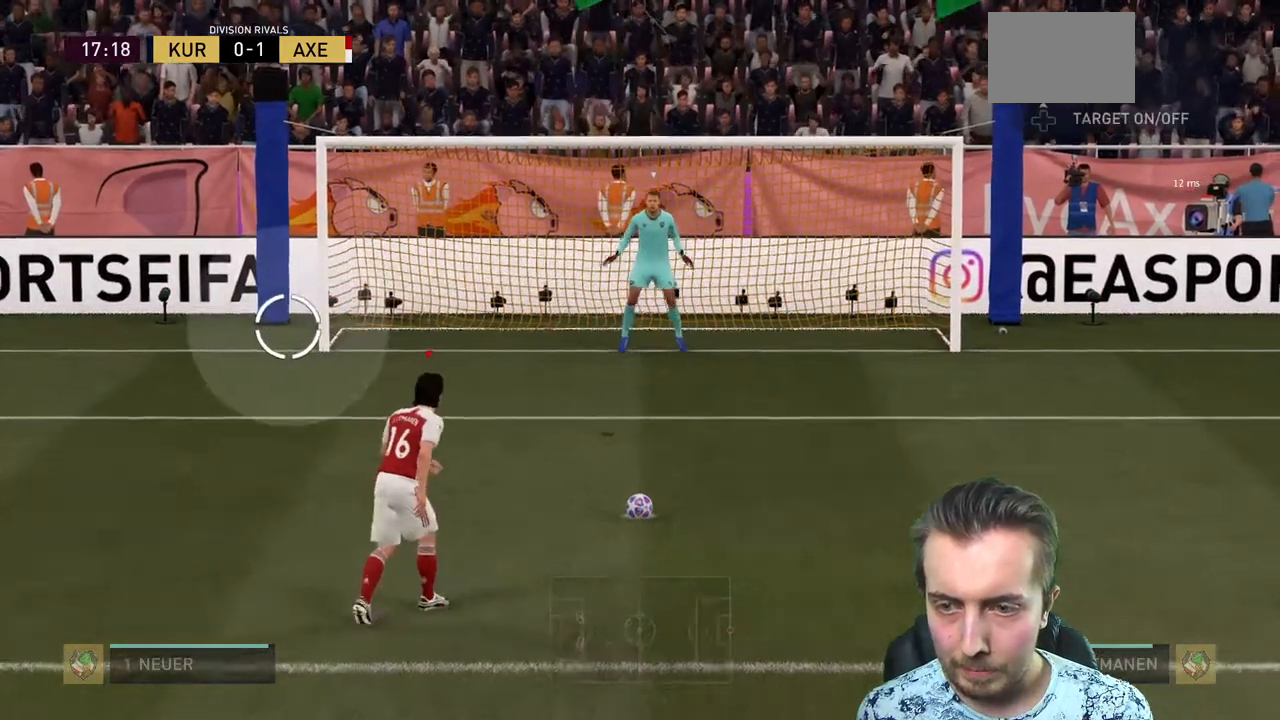
{"buttons": [], "left_stick": "down", "right_stick": "center"}
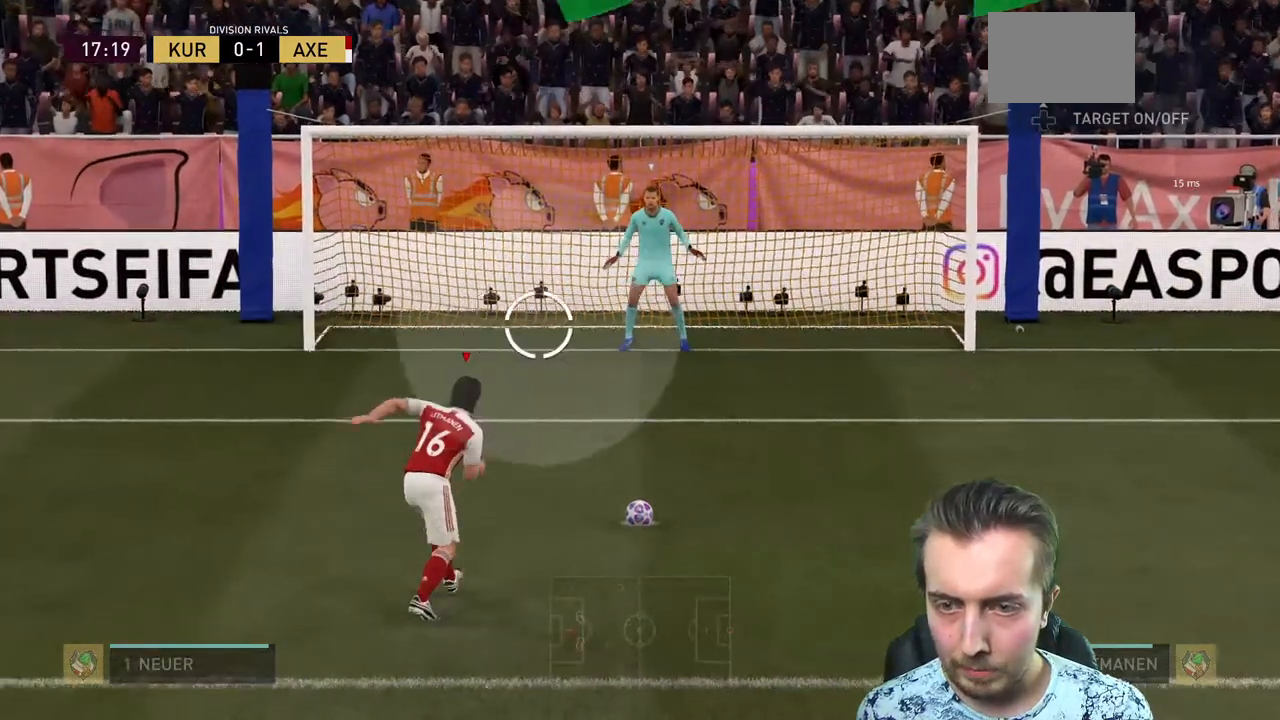
{"buttons": [], "left_stick": "down", "right_stick": "center", "events": []}
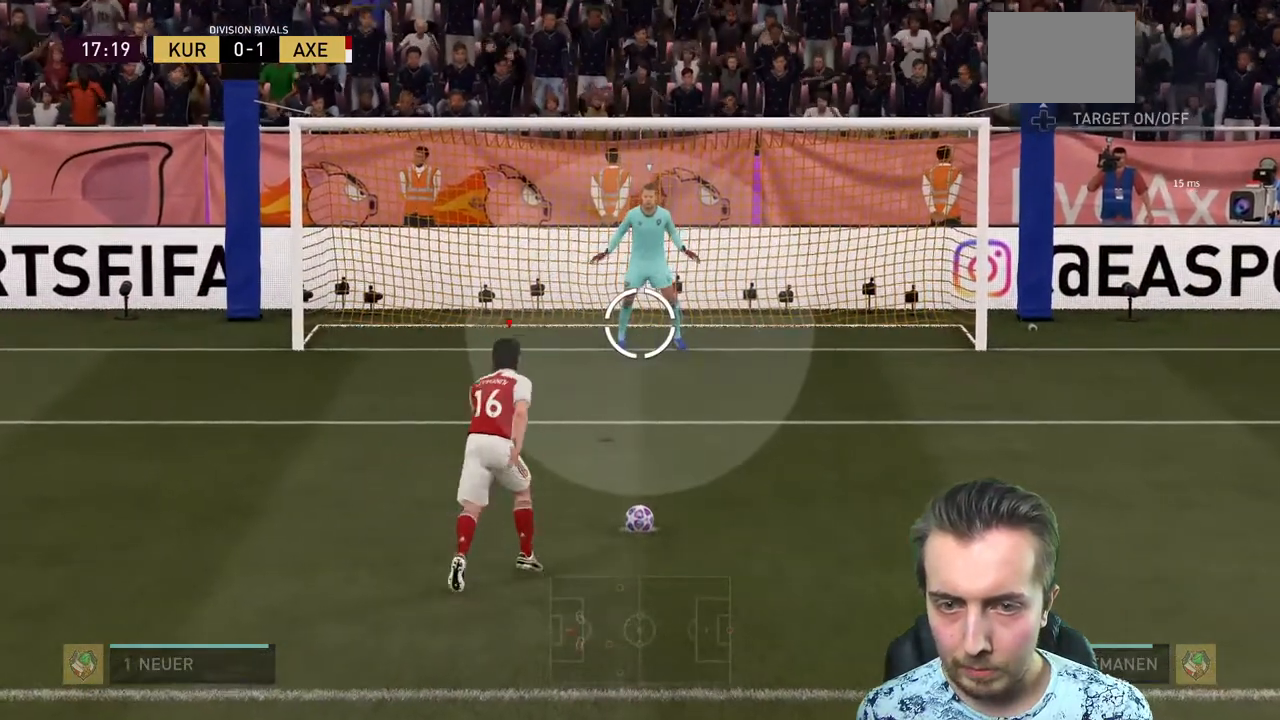
{"buttons": [], "left_stick": "down", "right_stick": "center", "events": []}
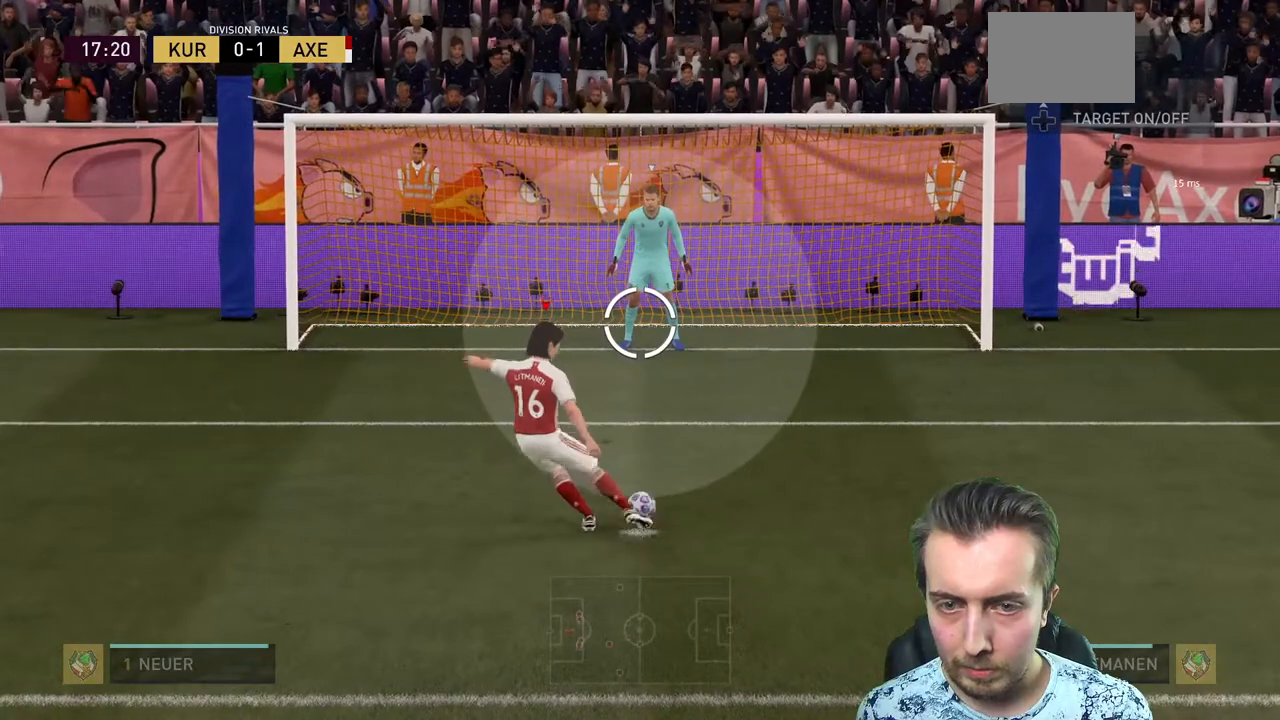
{"buttons": [], "left_stick": "down", "right_stick": "center", "events": []}
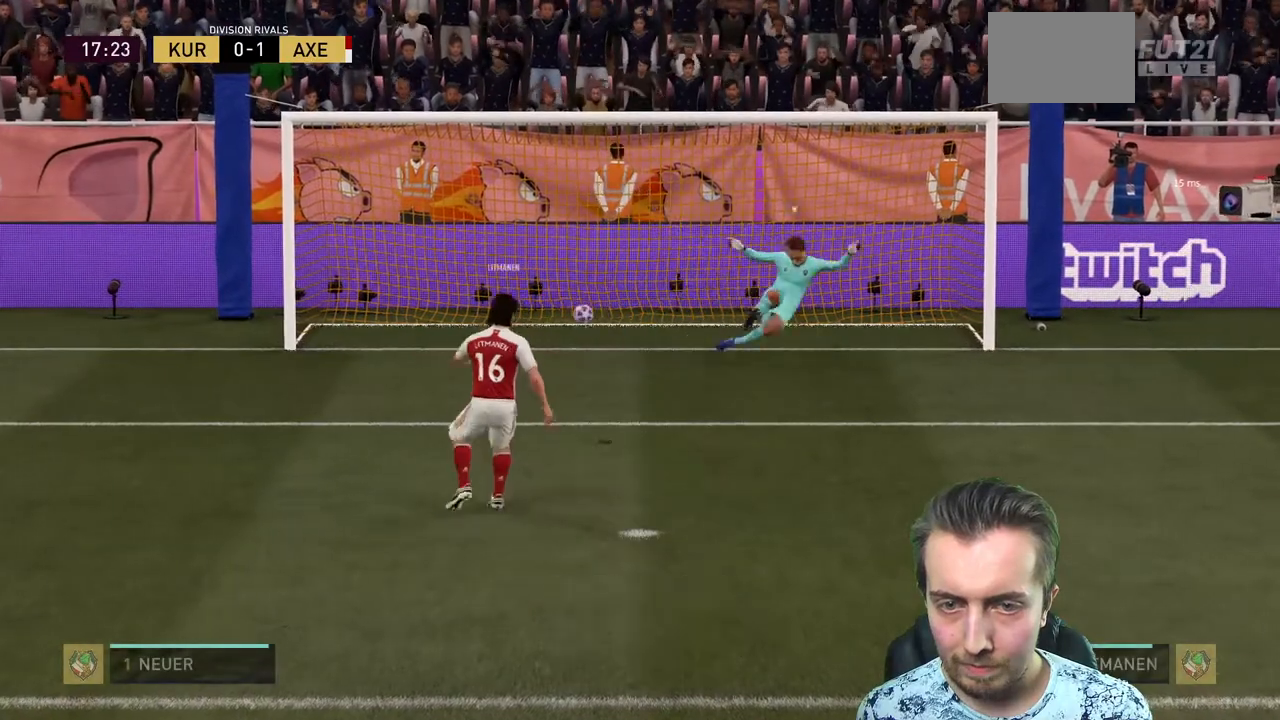
{"buttons": [], "left_stick": "center", "right_stick": "center", "events": [[200, "left_stick", "center"]]}
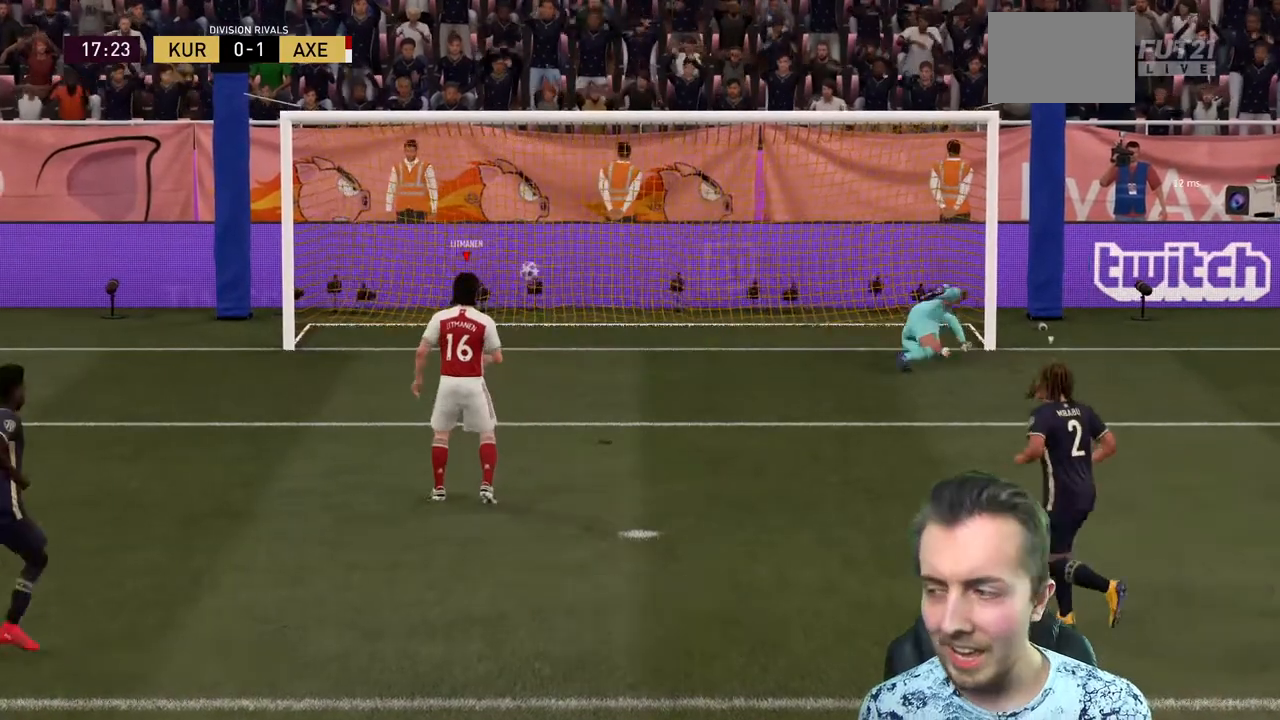
{"buttons": [], "left_stick": "left", "right_stick": "center", "events": [[367, "left_stick", "left"]]}
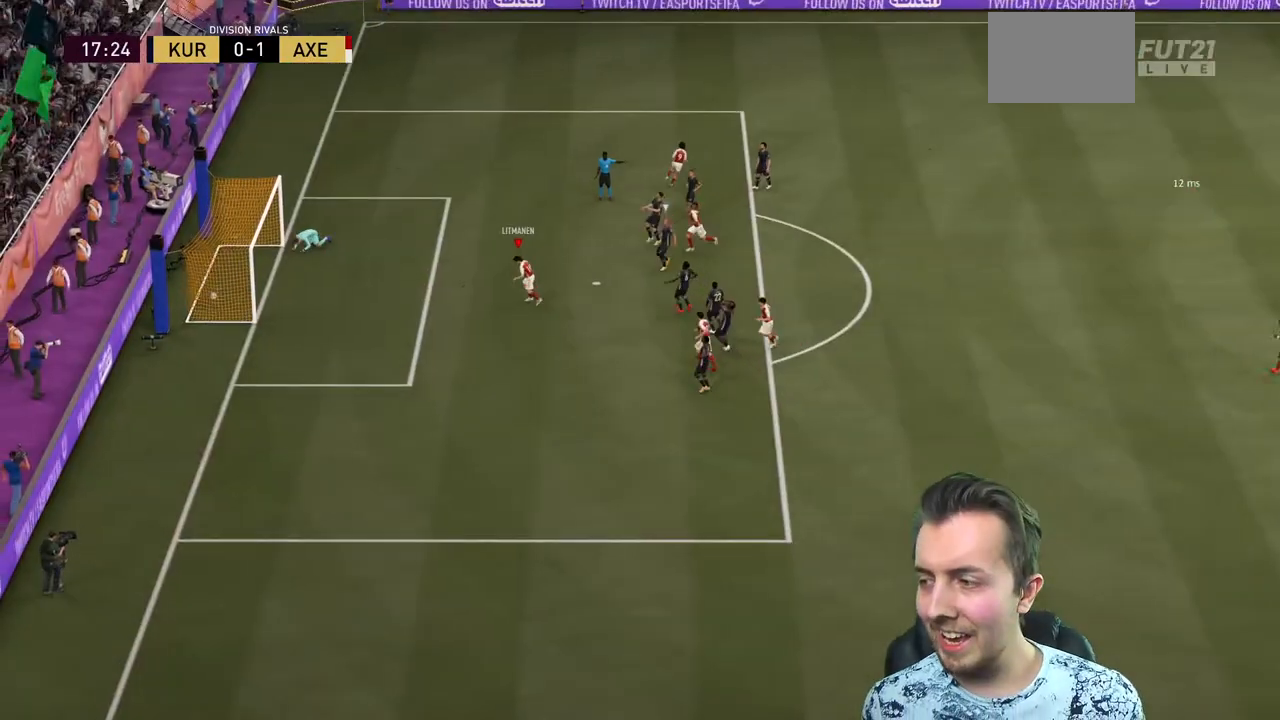
{"buttons": [], "left_stick": "down-left", "right_stick": "center", "events": [[133, "left_stick", "down-left"]]}
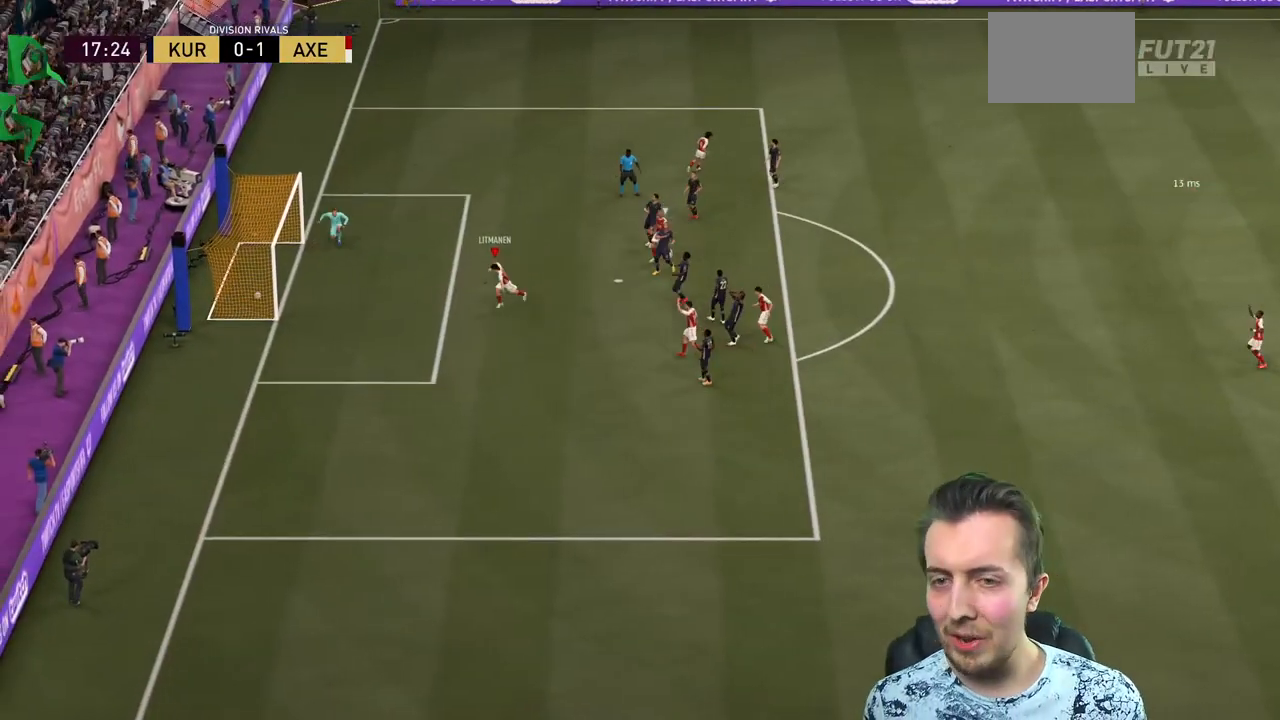
{"buttons": ["B", "R2"], "left_stick": "down", "right_stick": "center", "events": [[134, "left_stick", "down"], [200, "B", "down"], [267, "B", "up"], [334, "B", "down"], [501, "R2", "down"]]}
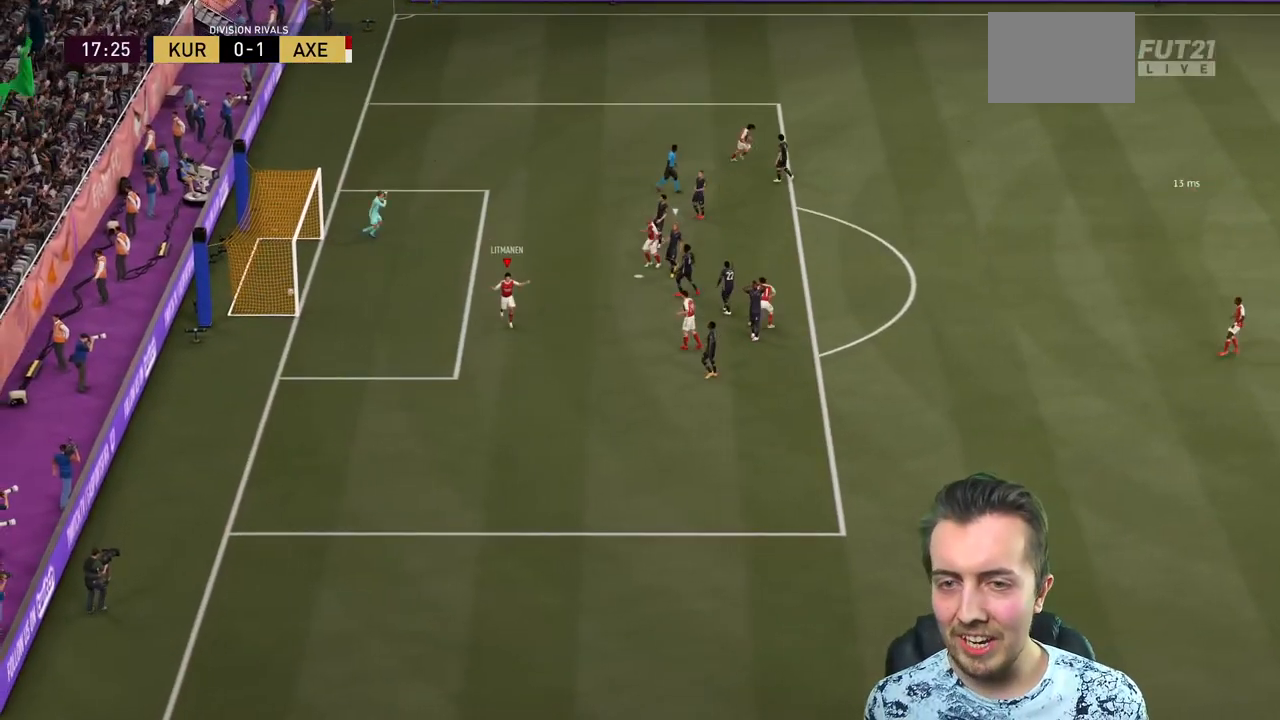
{"buttons": ["B"], "left_stick": "down", "right_stick": "center", "events": [[133, "R2", "up"]]}
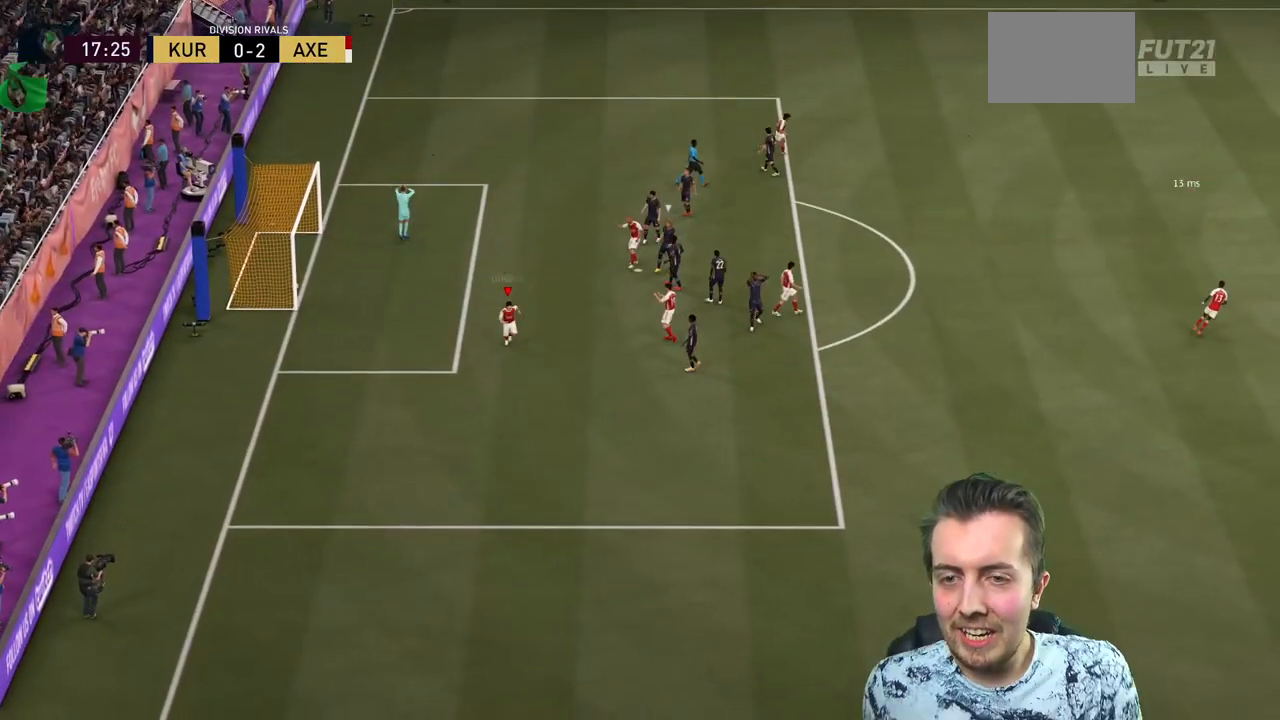
{"buttons": [], "left_stick": "center", "right_stick": "center", "events": [[67, "B", "up"], [100, "B", "down"], [134, "left_stick", "center"], [267, "B", "up"]]}